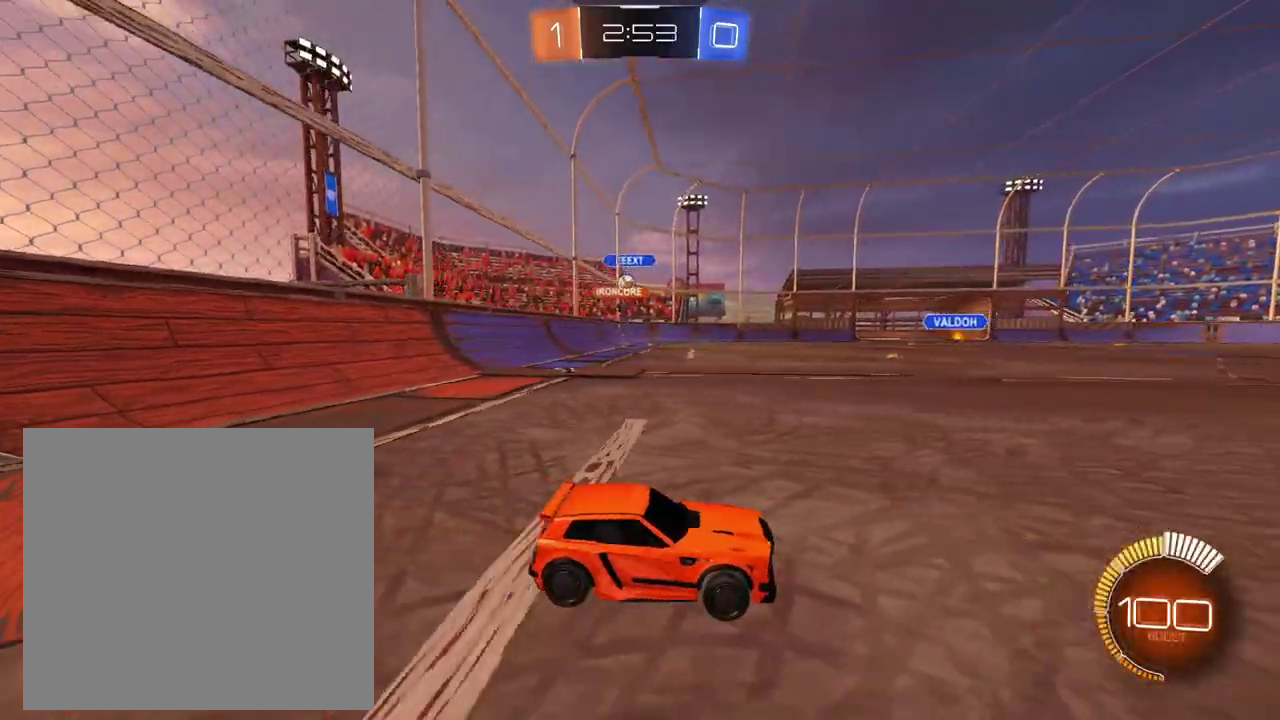
Gameplay with a controller (Xbox layout); each line is a JSON object with the inputs held at the frame after it. "events" lists button and stick changes between this image and that frame as [ms after this image, input, new state], when the widget could be followed in between. This overlay highlights the sticks when they move; stick clicks (L3 R3) are not distinguishable. Not read: L1 L3 R1 R2 R3.
{"buttons": [], "left_stick": "left", "right_stick": "center", "events": [[50, "left_stick", "center"], [217, "left_stick", "left"]]}
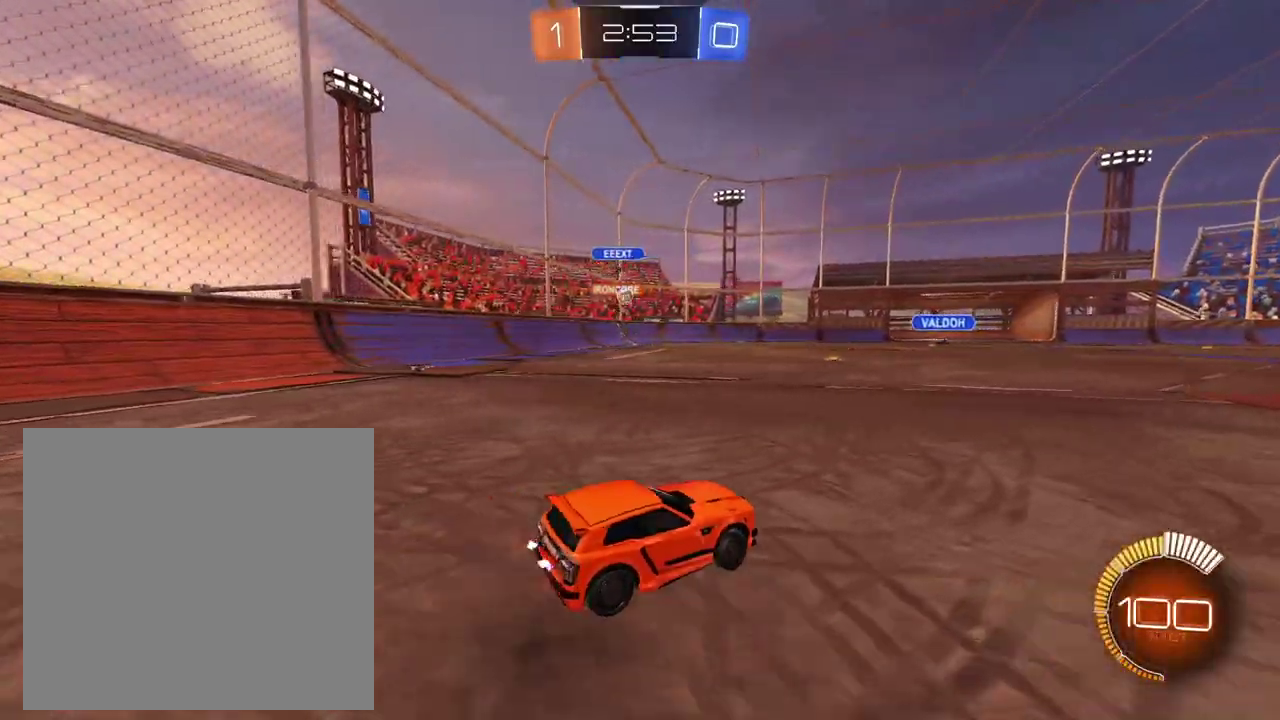
{"buttons": [], "left_stick": "center", "right_stick": "center", "events": [[384, "left_stick", "center"]]}
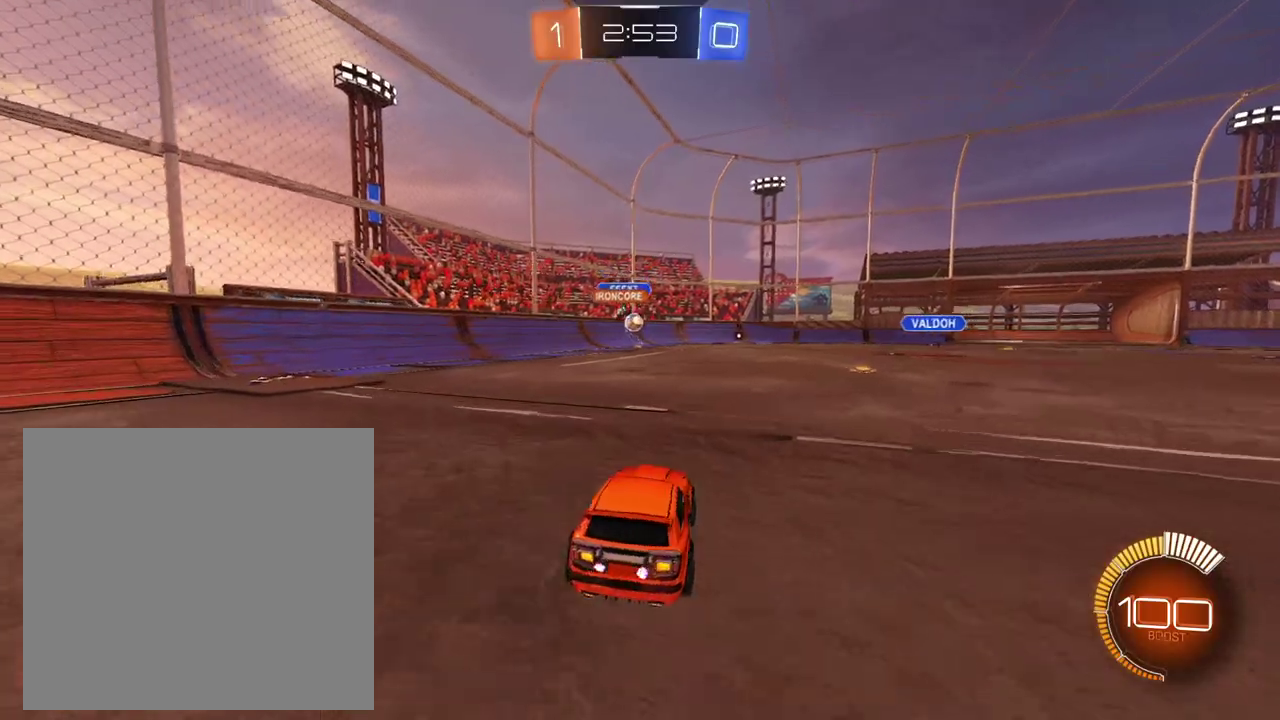
{"buttons": [], "left_stick": "right", "right_stick": "center", "events": [[351, "left_stick", "right"]]}
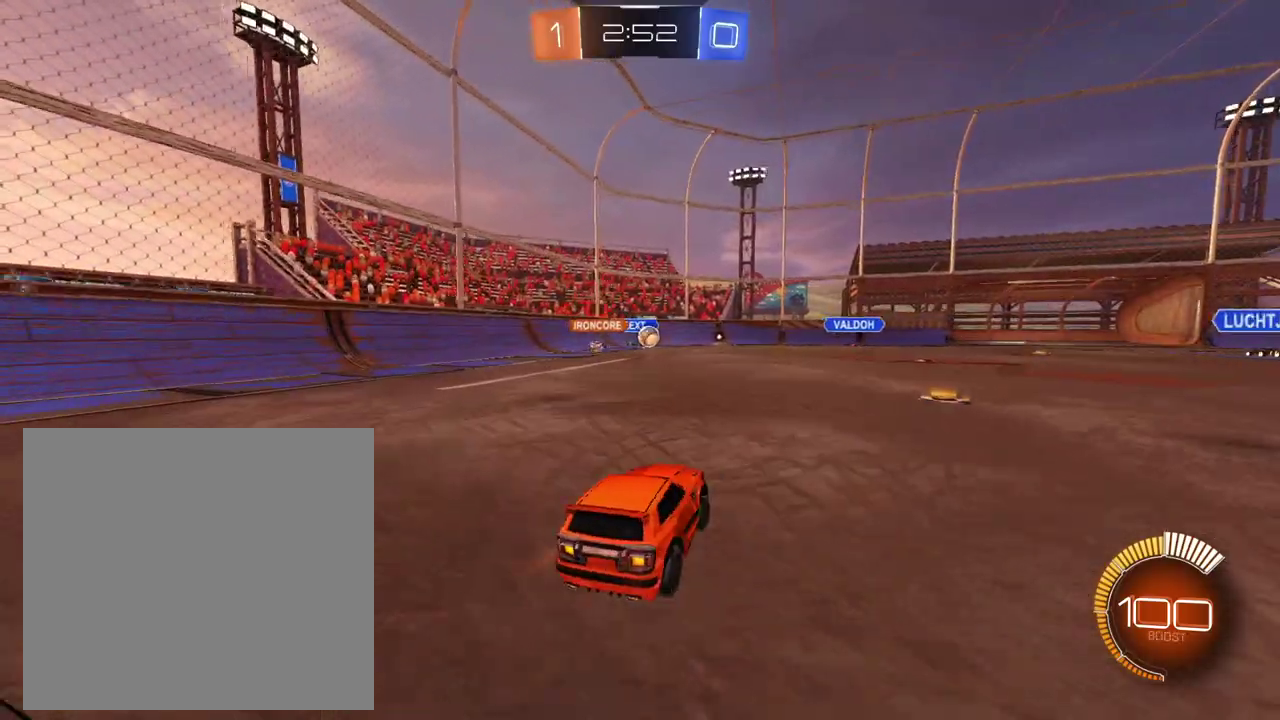
{"buttons": [], "left_stick": "right", "right_stick": "center", "events": [[183, "left_stick", "center"], [367, "left_stick", "right"]]}
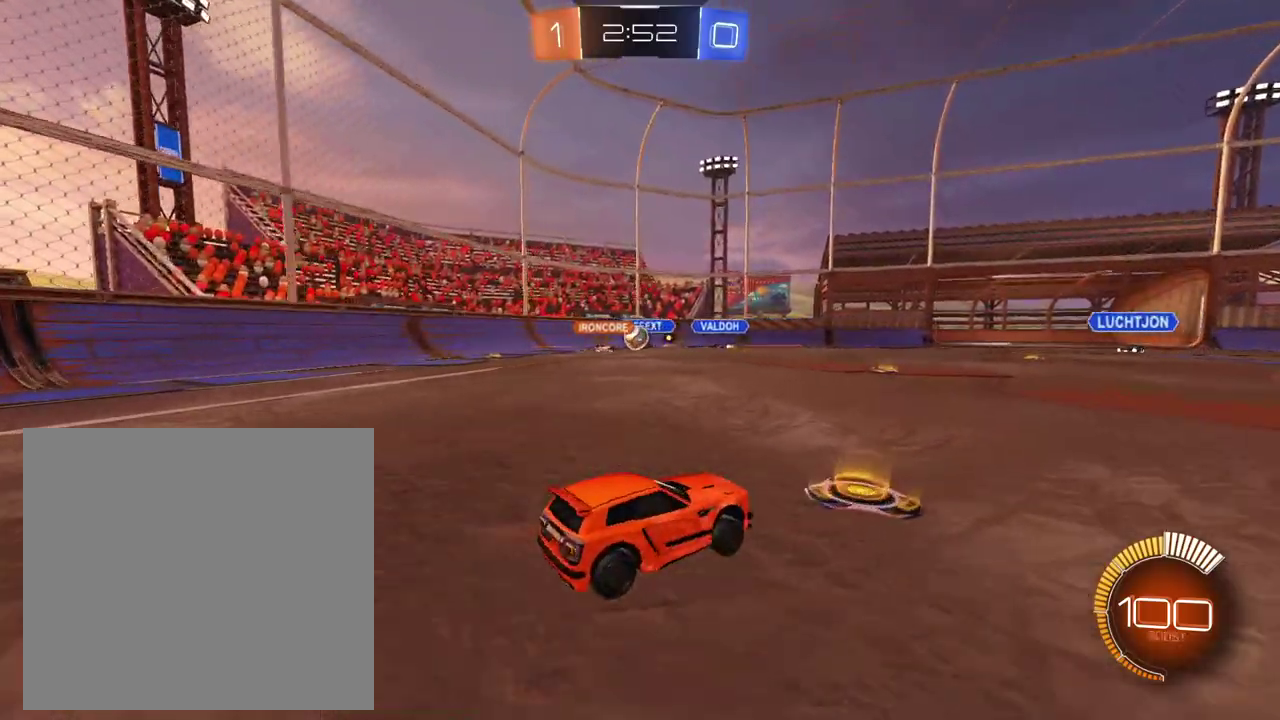
{"buttons": [], "left_stick": "right", "right_stick": "center", "events": []}
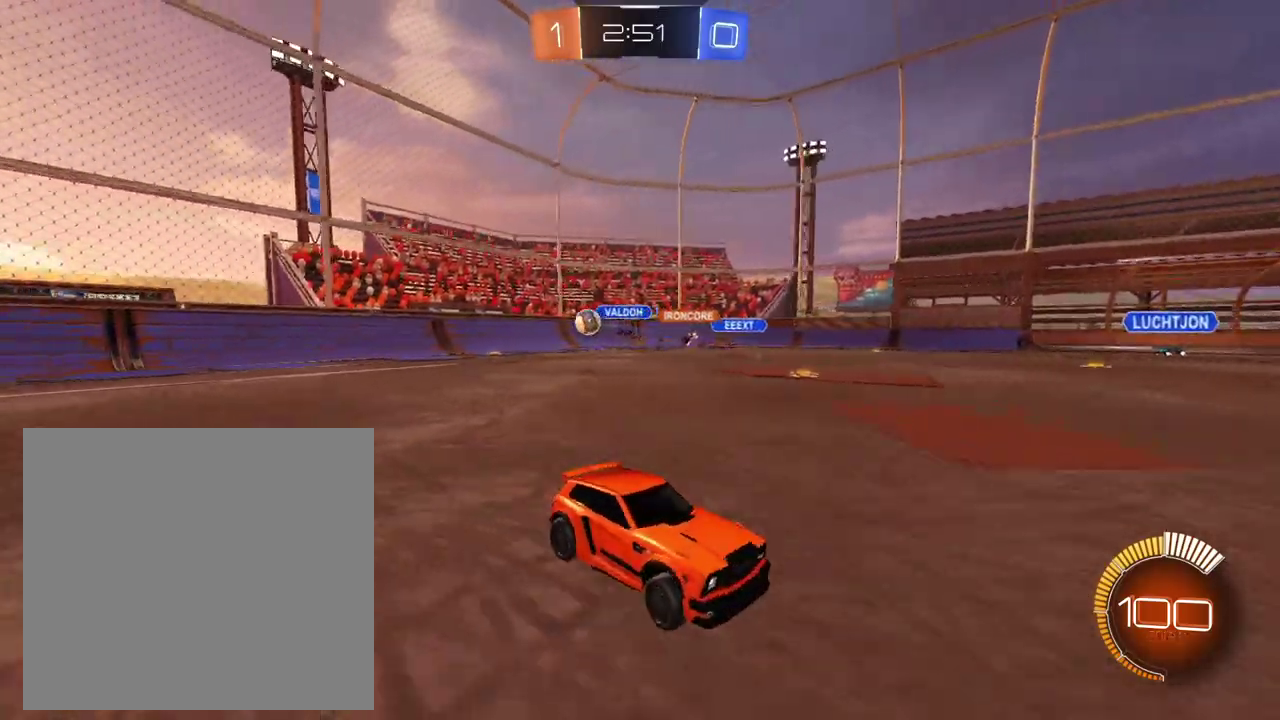
{"buttons": [], "left_stick": "right", "right_stick": "center", "events": [[300, "left_stick", "center"], [383, "left_stick", "right"]]}
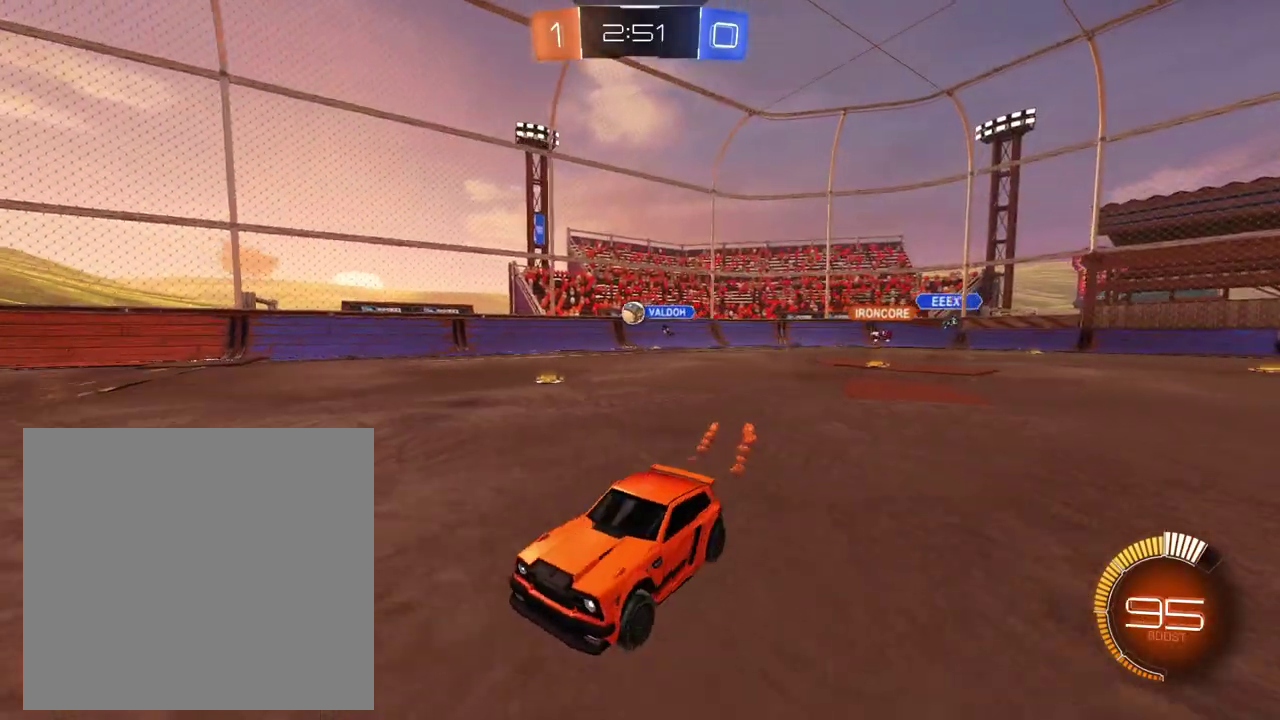
{"buttons": [], "left_stick": "right", "right_stick": "center", "events": []}
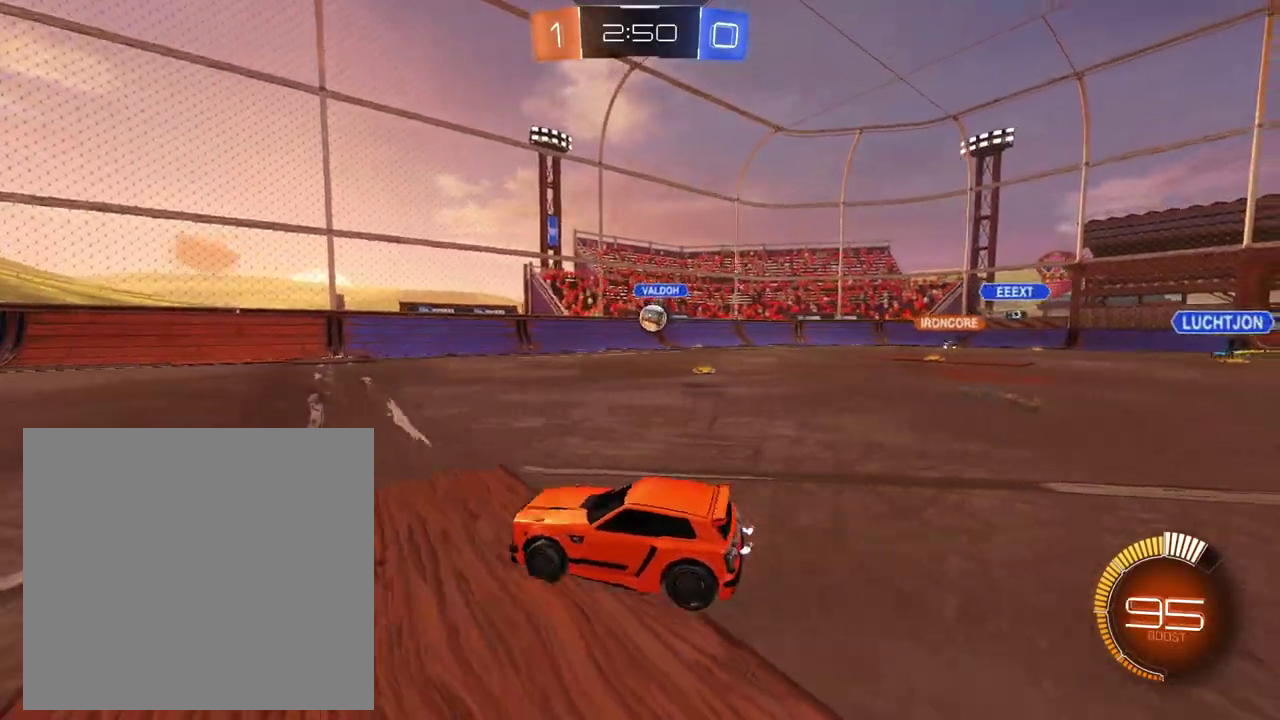
{"buttons": [], "left_stick": "center", "right_stick": "center", "events": [[450, "left_stick", "center"]]}
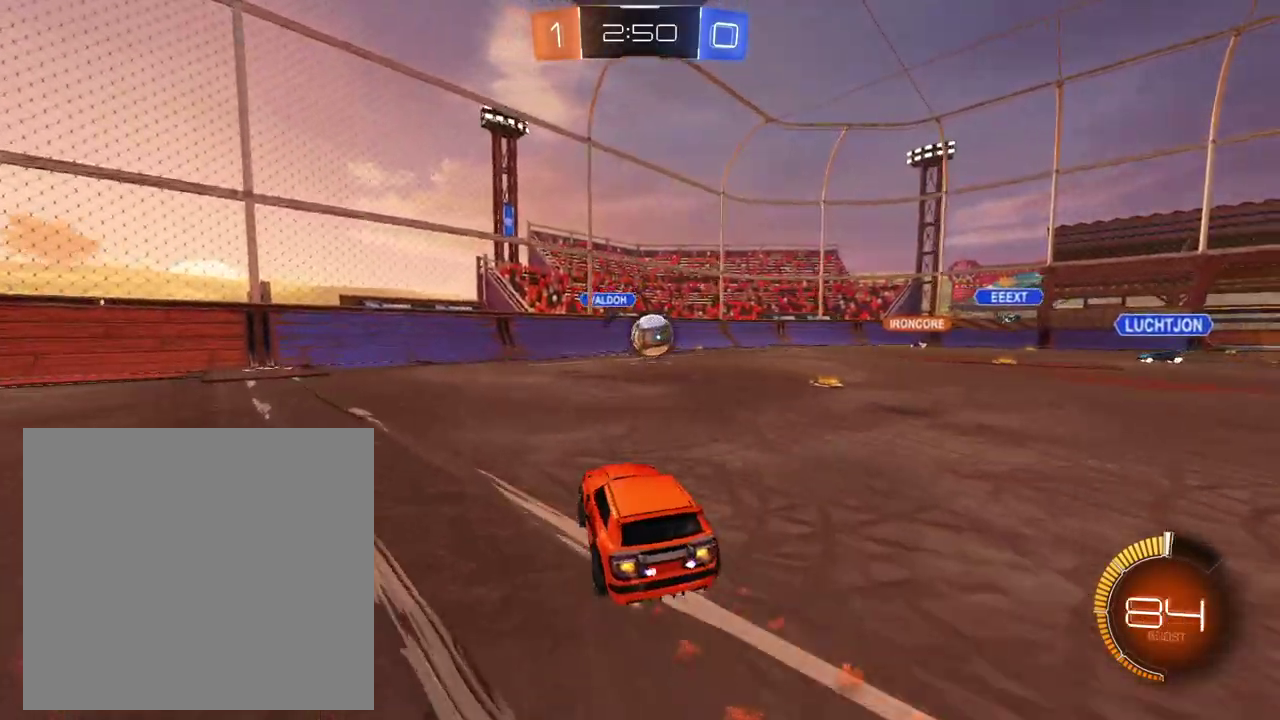
{"buttons": [], "left_stick": "right", "right_stick": "center", "events": [[301, "left_stick", "right"], [367, "A", "down"], [467, "A", "up"]]}
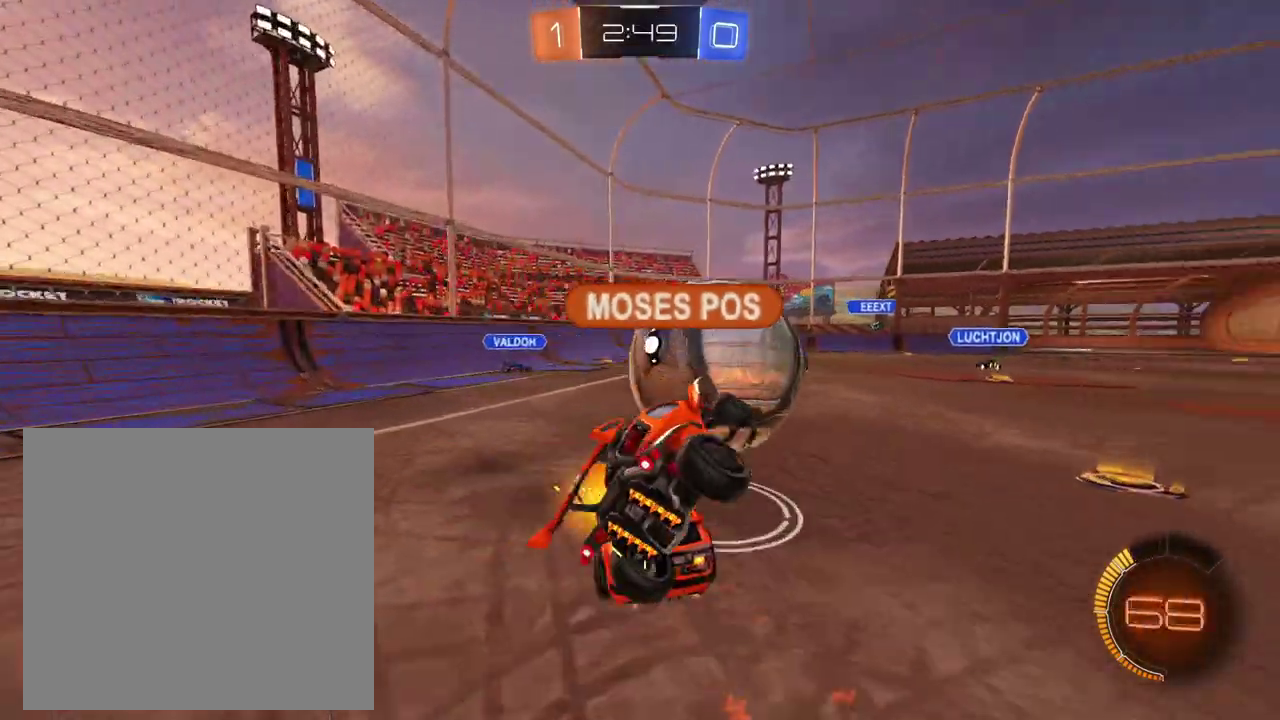
{"buttons": [], "left_stick": "right", "right_stick": "center", "events": [[16, "A", "down"], [100, "A", "up"]]}
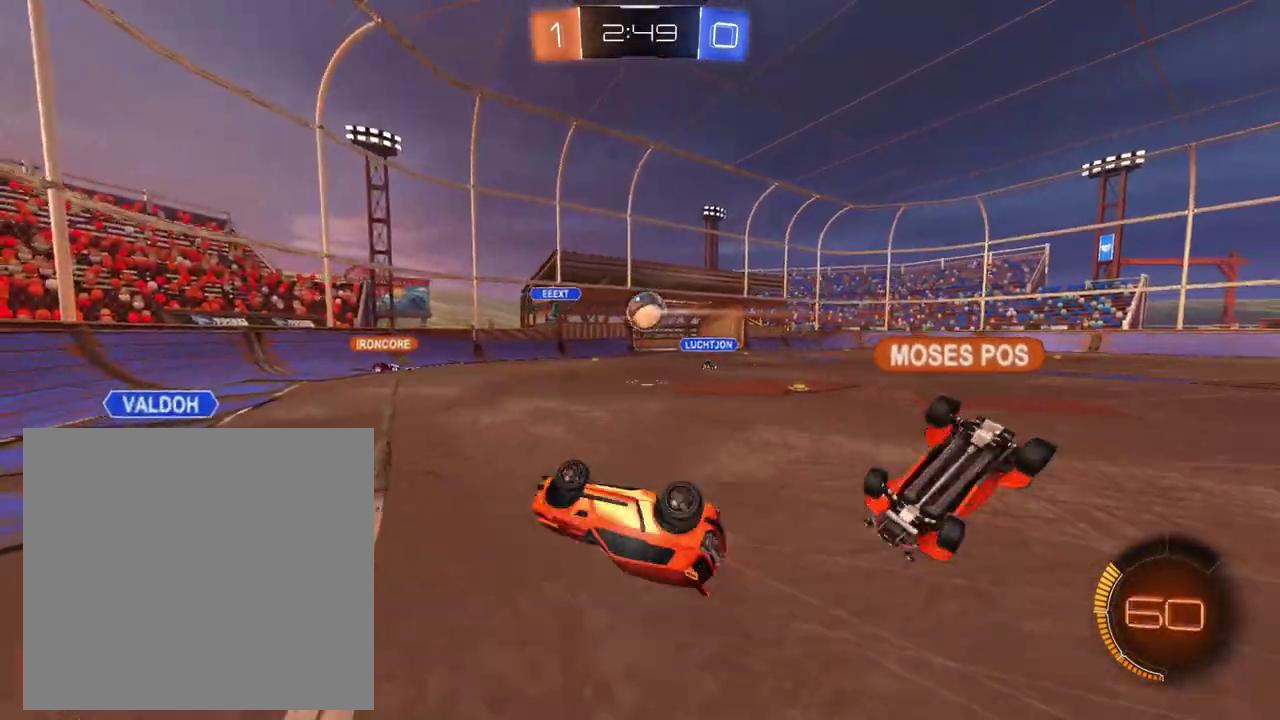
{"buttons": [], "left_stick": "right", "right_stick": "center", "events": [[50, "left_stick", "up-right"], [217, "left_stick", "right"]]}
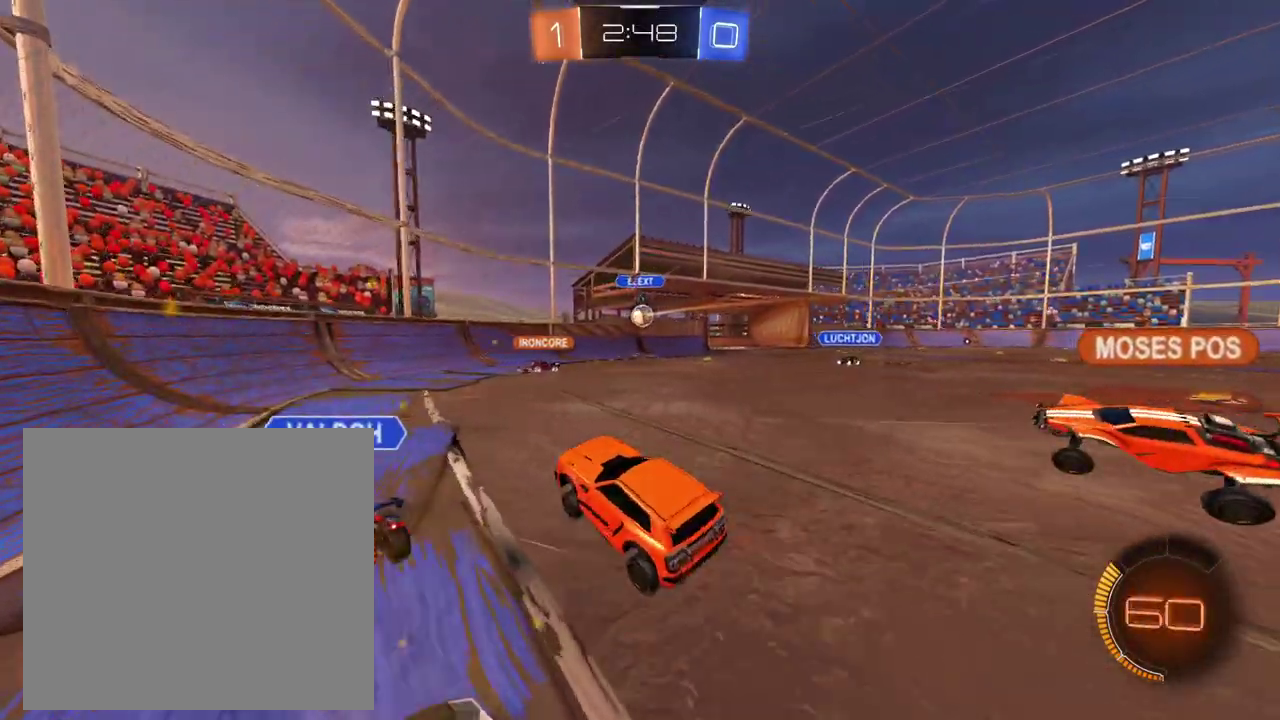
{"buttons": [], "left_stick": "right", "right_stick": "center", "events": []}
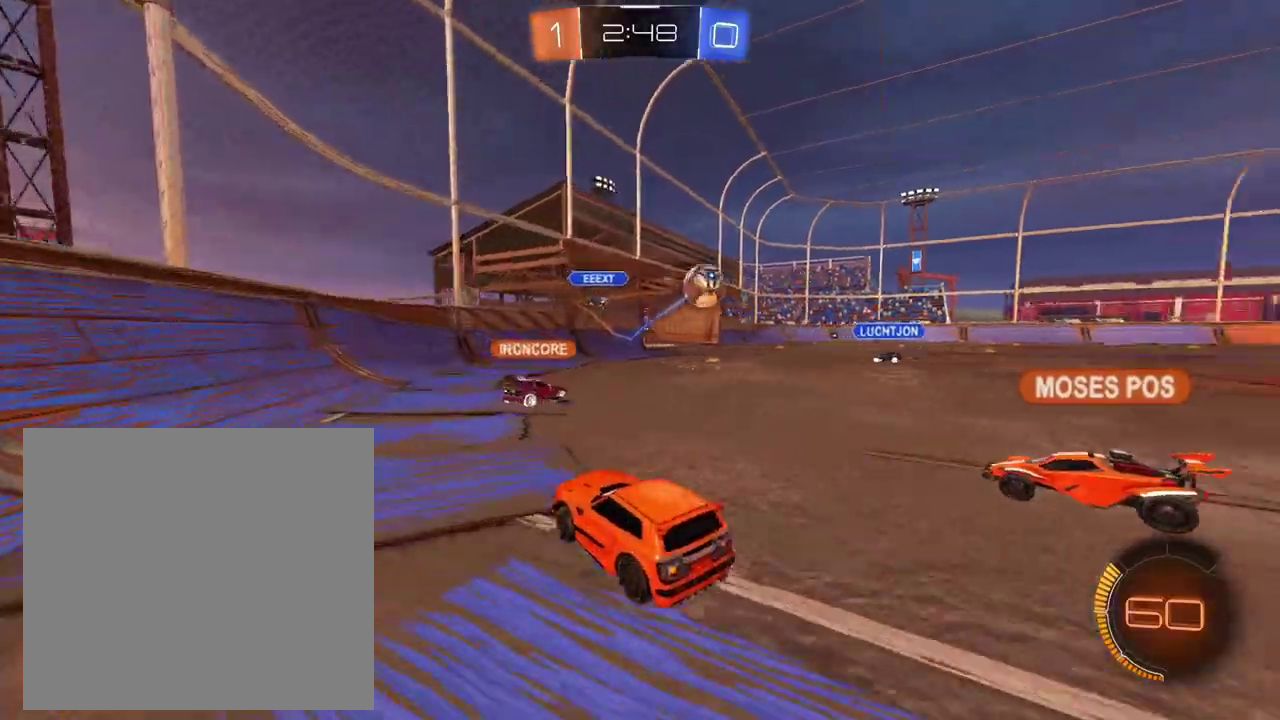
{"buttons": [], "left_stick": "right", "right_stick": "center", "events": []}
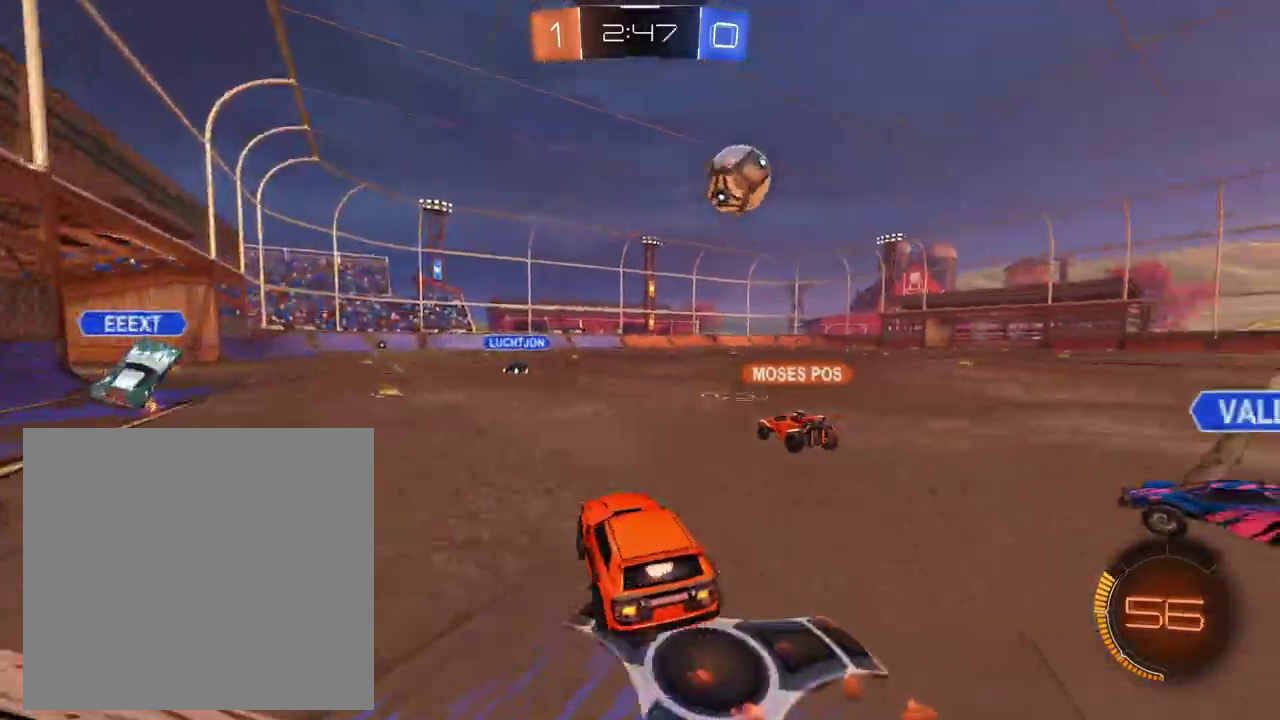
{"buttons": [], "left_stick": "up-right", "right_stick": "center", "events": [[434, "left_stick", "up-right"]]}
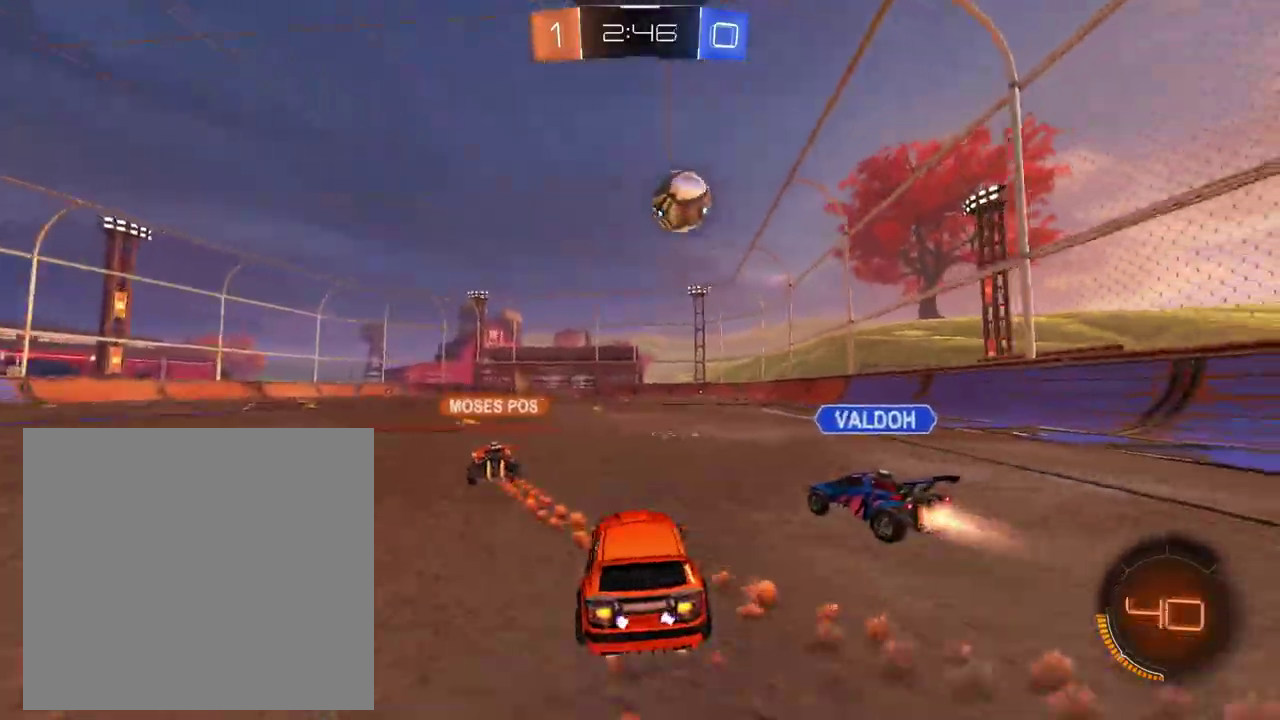
{"buttons": [], "left_stick": "up-right", "right_stick": "center", "events": [[200, "A", "down"], [417, "X", "down"], [467, "A", "up"], [467, "X", "up"]]}
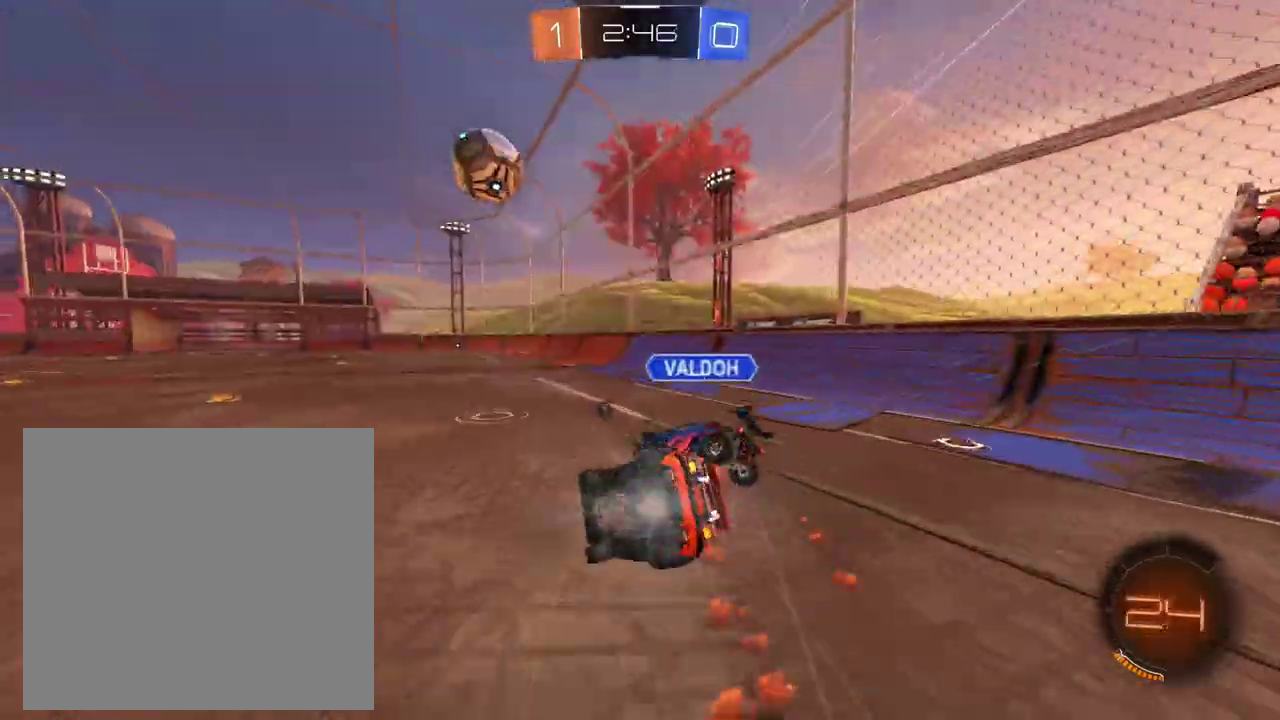
{"buttons": [], "left_stick": "center", "right_stick": "center", "events": [[167, "X", "down"], [233, "left_stick", "center"], [283, "X", "up"]]}
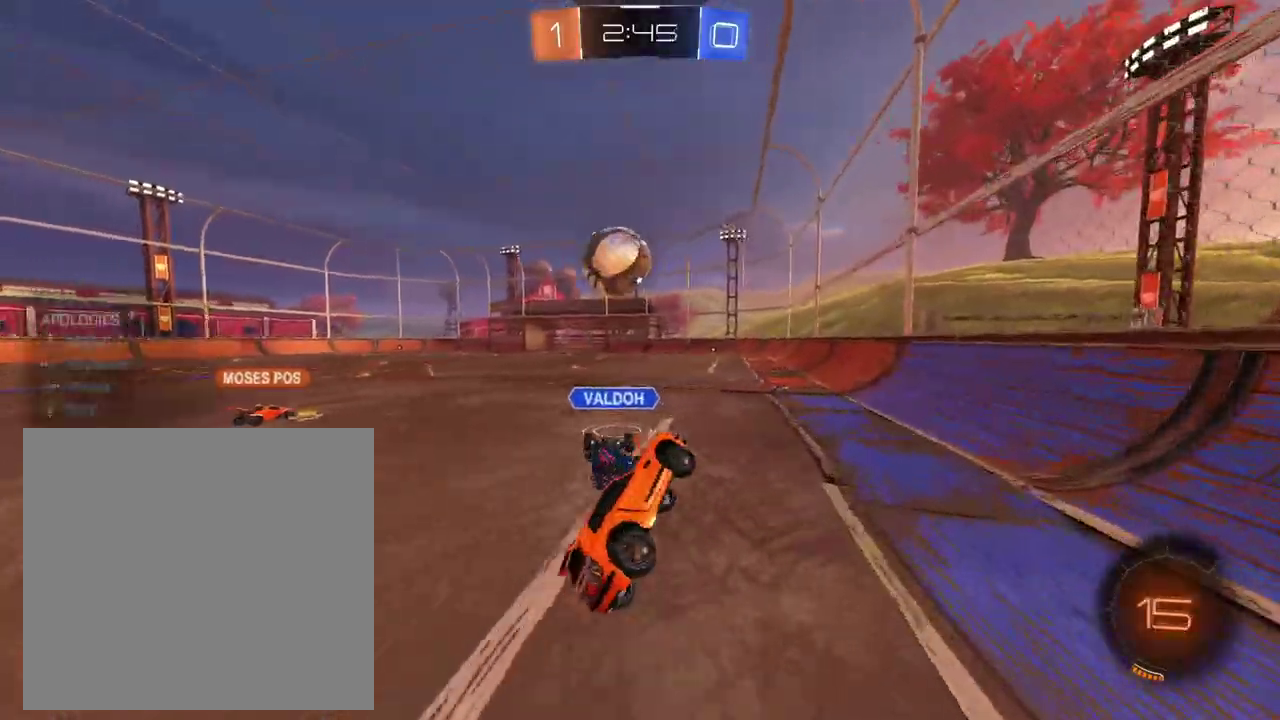
{"buttons": ["X"], "left_stick": "left", "right_stick": "center", "events": [[234, "X", "down"], [284, "X", "up"], [434, "X", "down"], [434, "left_stick", "left"]]}
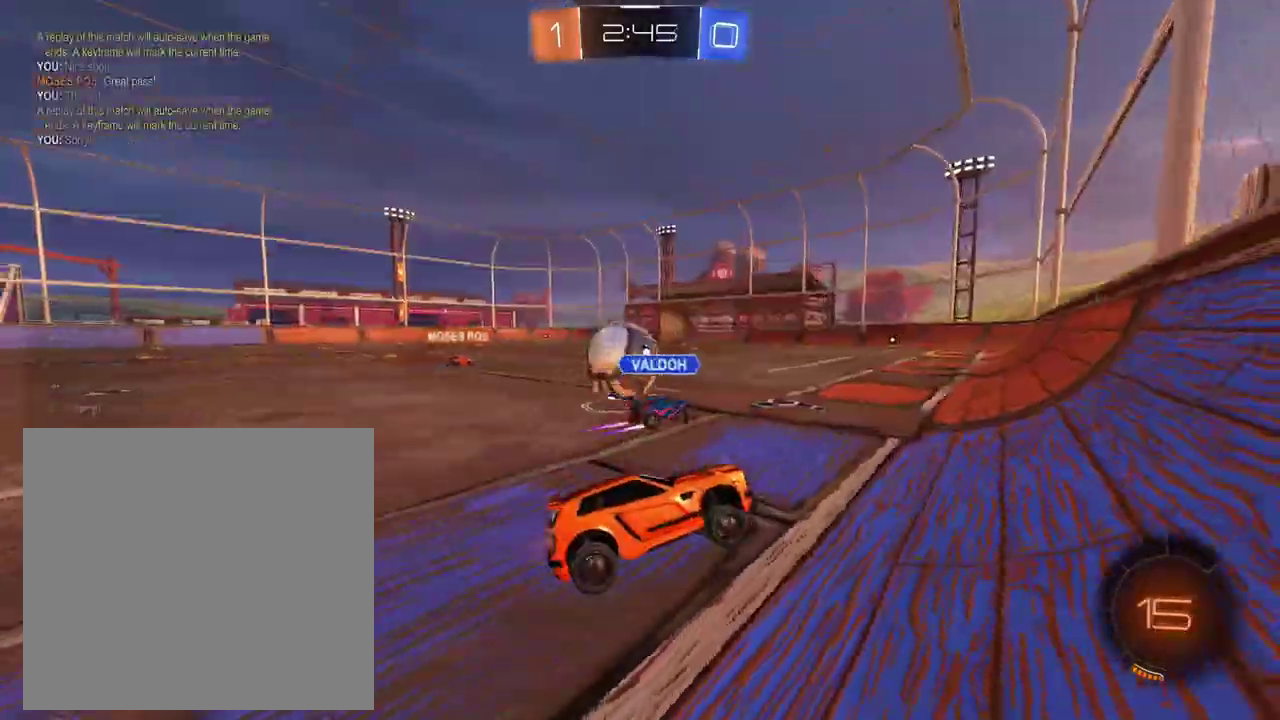
{"buttons": [], "left_stick": "left", "right_stick": "center", "events": [[33, "X", "up"]]}
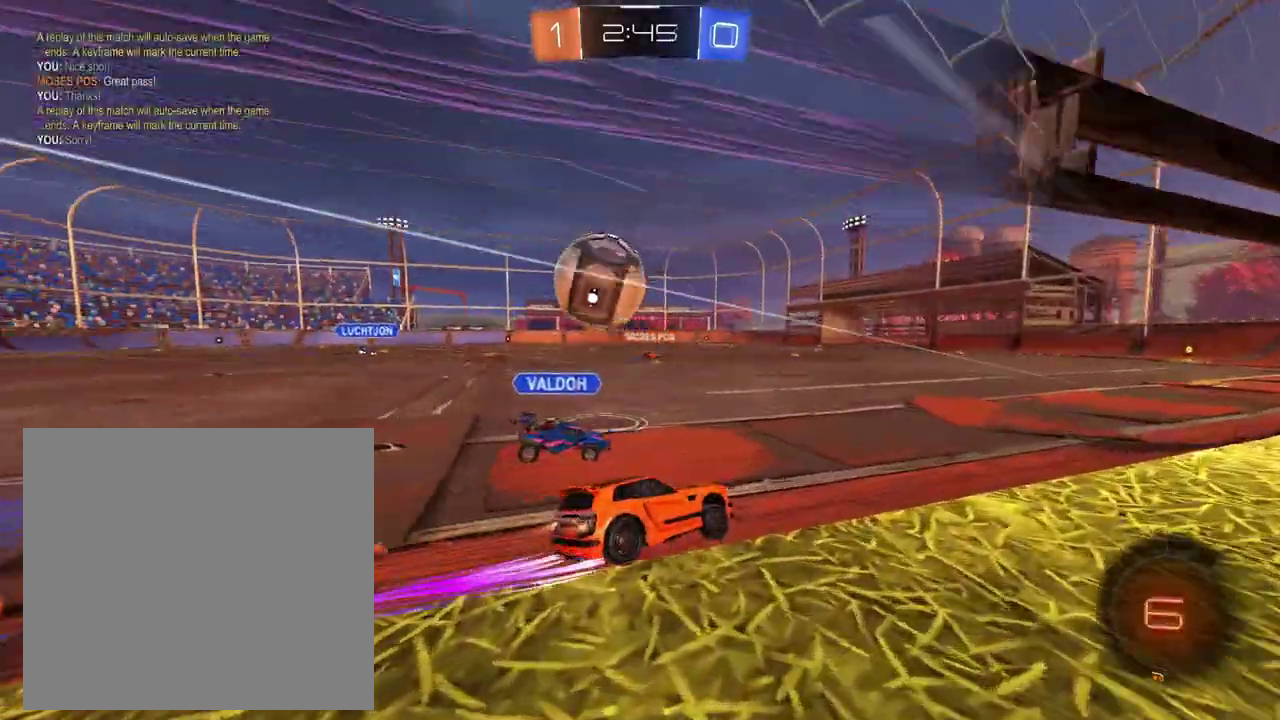
{"buttons": [], "left_stick": "right", "right_stick": "center", "events": [[134, "left_stick", "center"], [167, "X", "down"], [200, "left_stick", "right"], [267, "X", "up"]]}
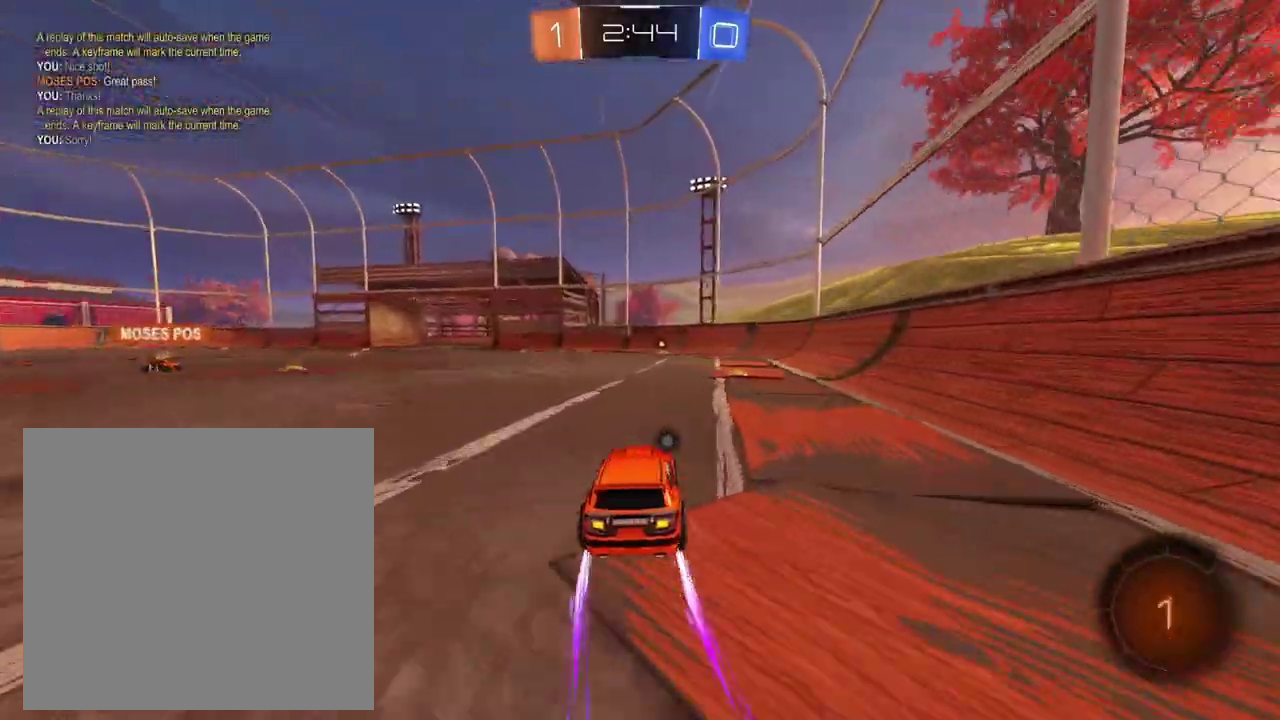
{"buttons": ["X"], "left_stick": "center", "right_stick": "center", "events": [[33, "left_stick", "center"], [250, "X", "down"], [367, "X", "up"], [484, "X", "down"]]}
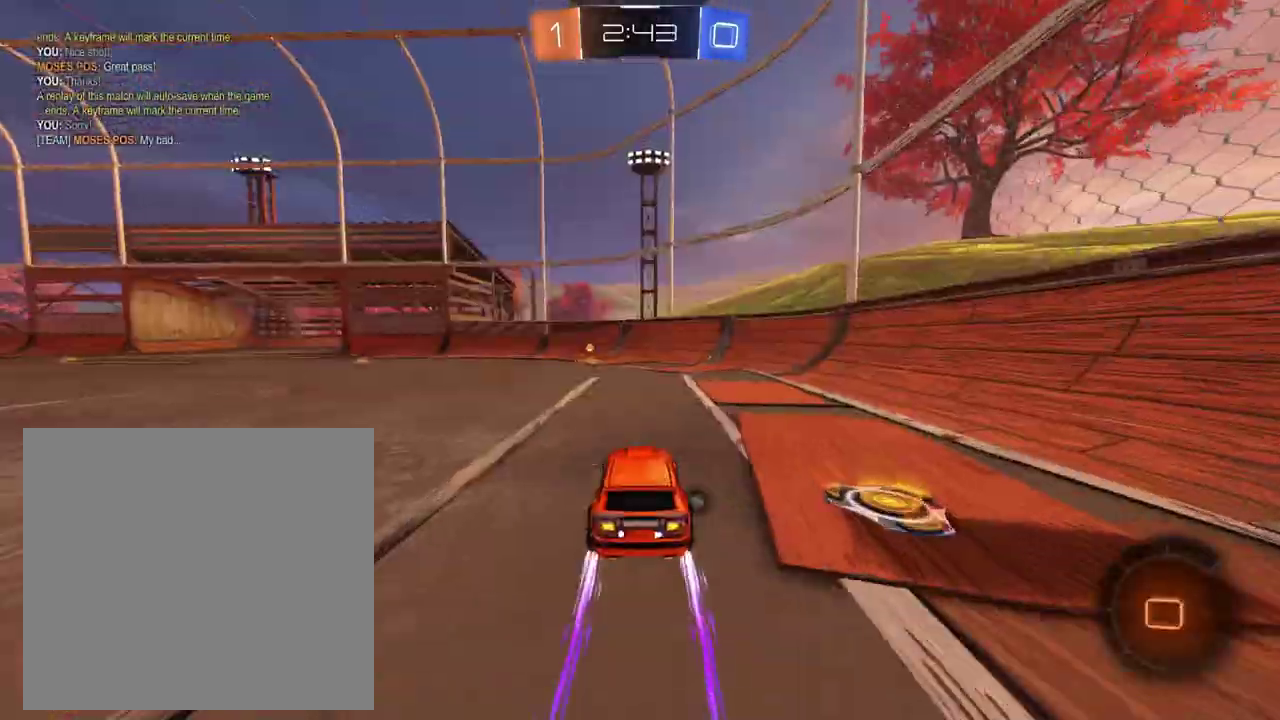
{"buttons": [], "left_stick": "center", "right_stick": "center", "events": [[50, "X", "up"], [234, "left_stick", "left"], [334, "X", "down"], [367, "left_stick", "center"], [434, "X", "up"]]}
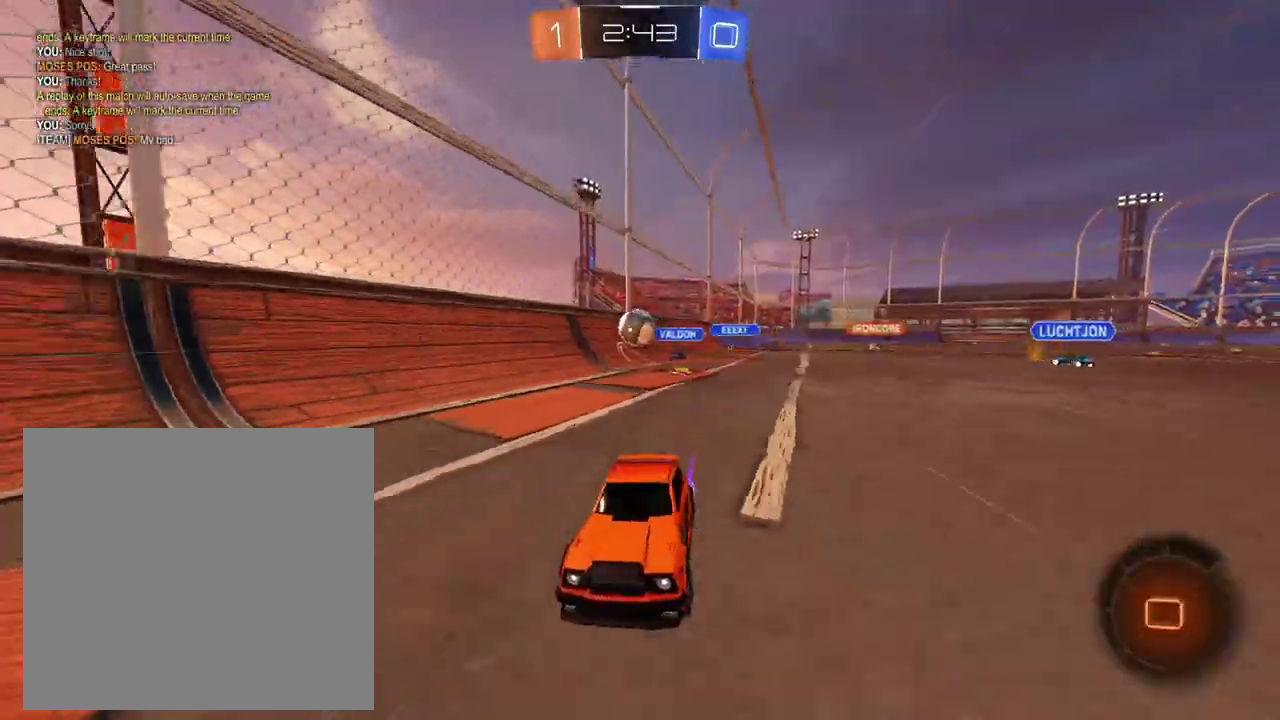
{"buttons": ["L2"], "left_stick": "up-right", "right_stick": "center", "events": [[83, "left_stick", "right"], [217, "L2", "down"], [283, "left_stick", "up-right"]]}
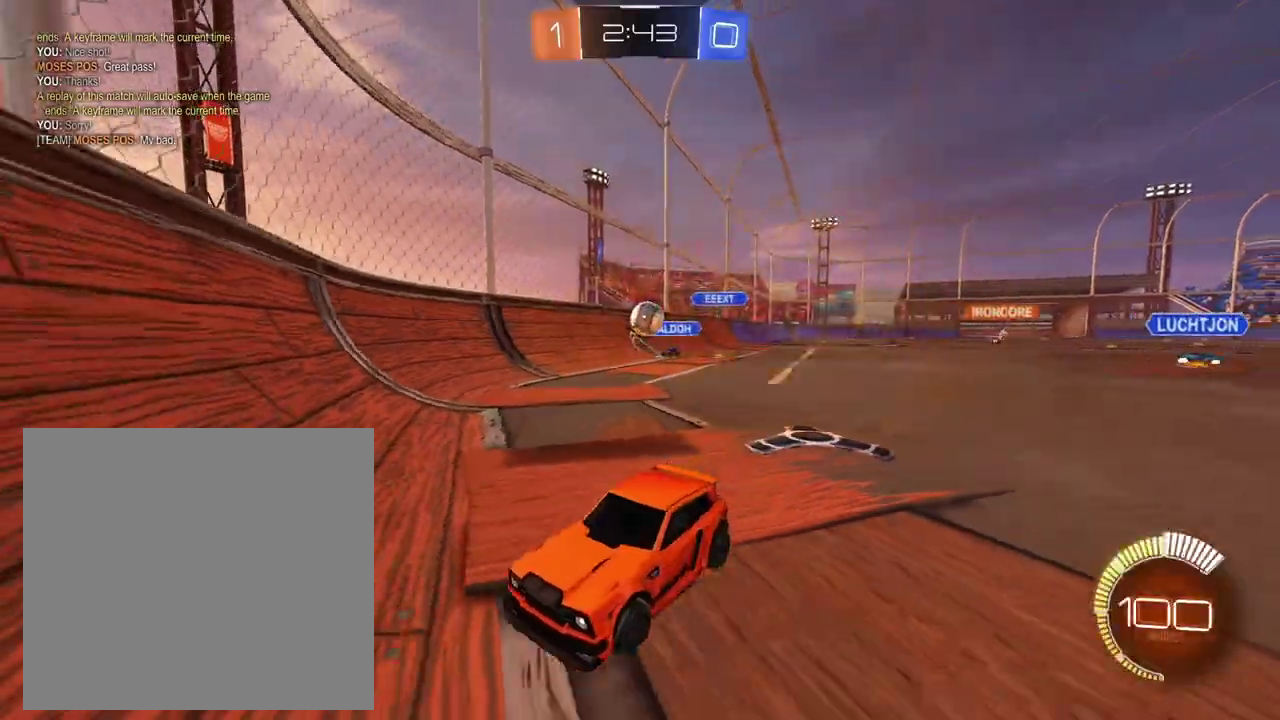
{"buttons": [], "left_stick": "left", "right_stick": "center", "events": [[34, "left_stick", "center"], [50, "L2", "up"], [100, "left_stick", "left"], [334, "left_stick", "center"], [401, "left_stick", "left"]]}
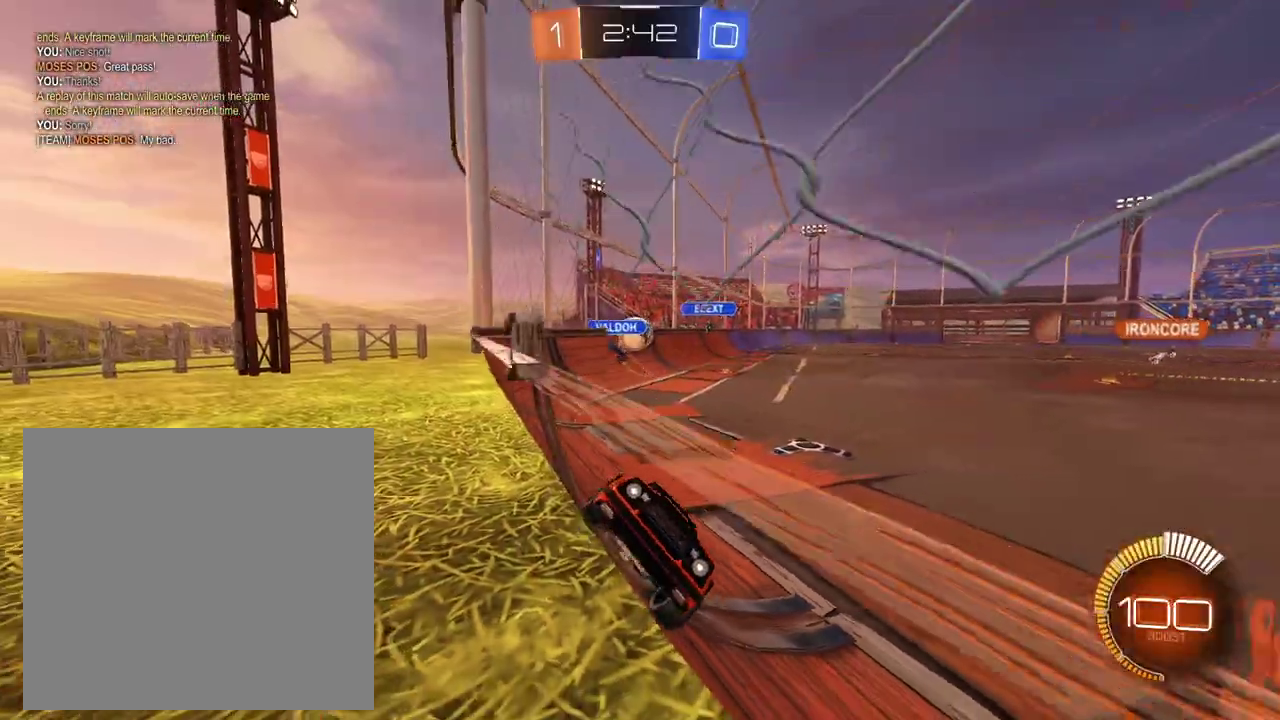
{"buttons": ["L2"], "left_stick": "up-left", "right_stick": "center"}
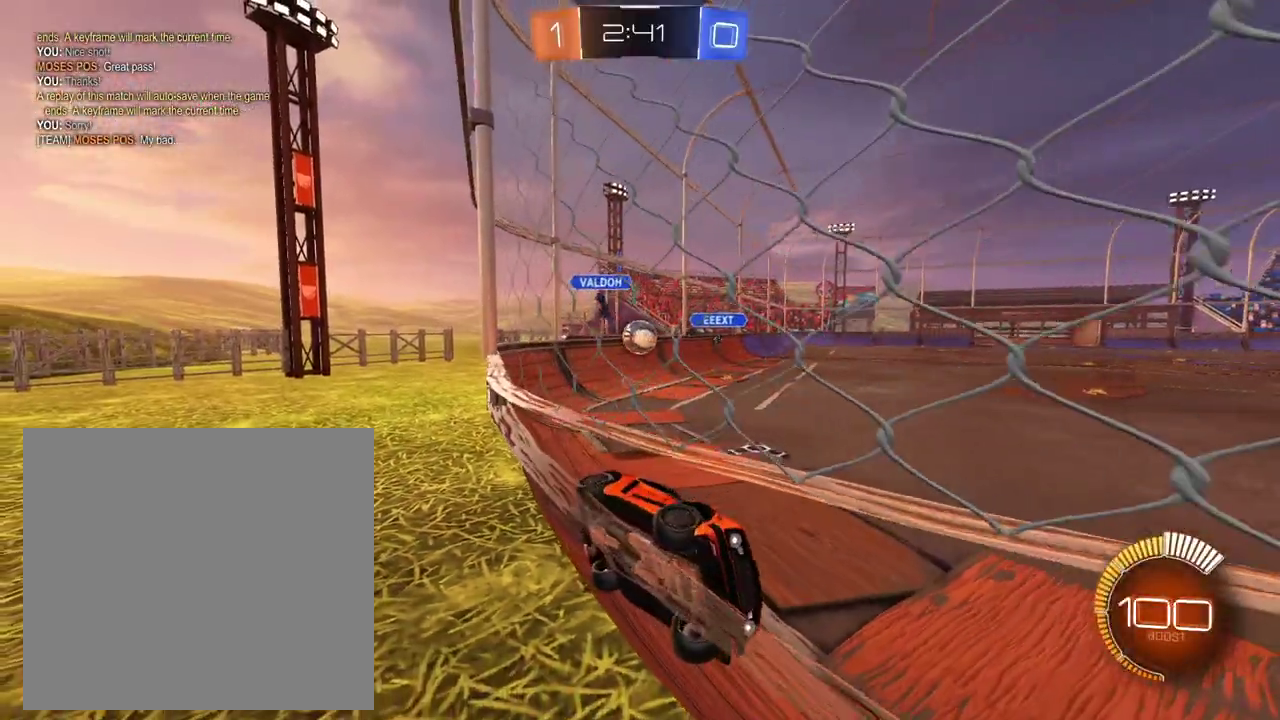
{"buttons": [], "left_stick": "left", "right_stick": "center"}
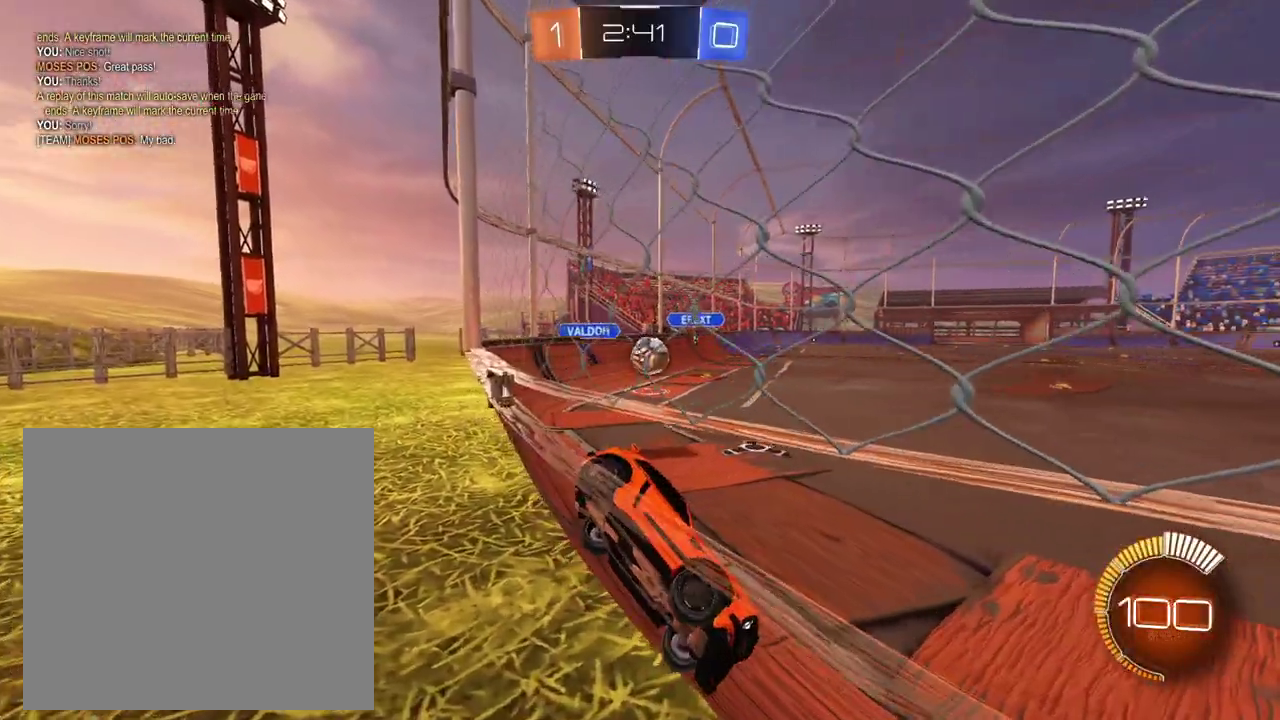
{"buttons": [], "left_stick": "left", "right_stick": "center", "events": [[233, "left_stick", "up-left"], [484, "left_stick", "left"]]}
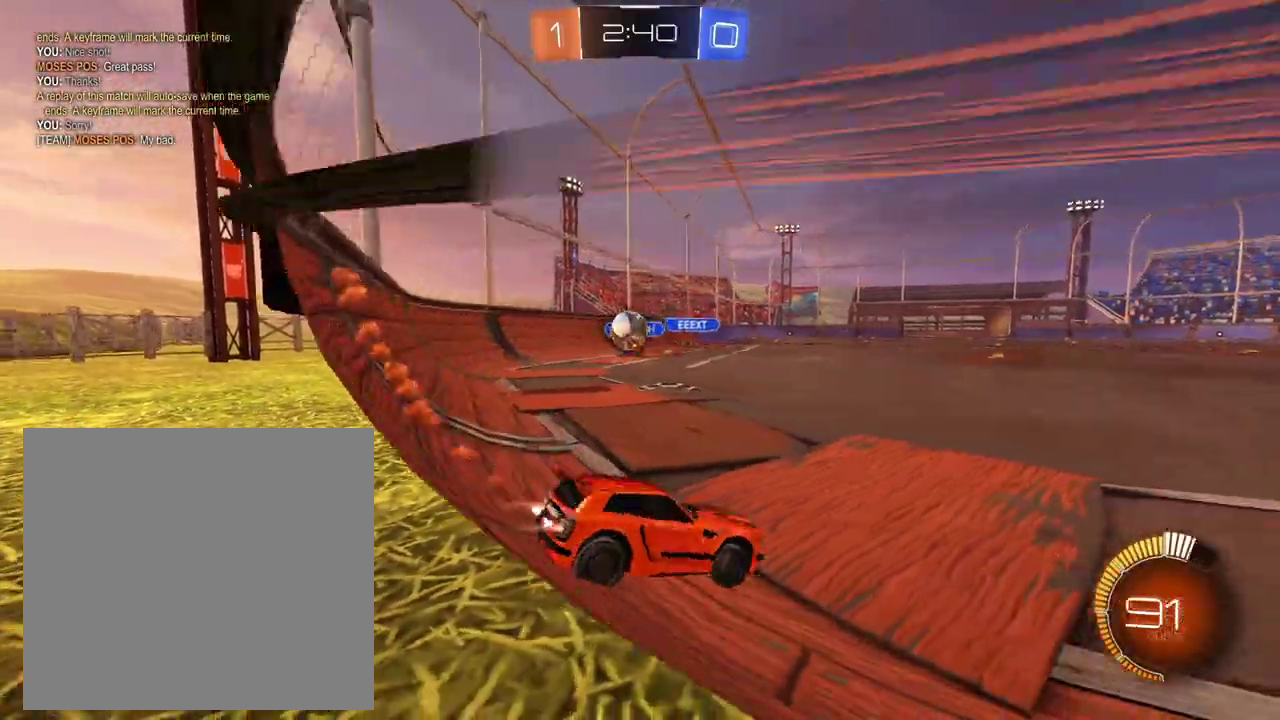
{"buttons": [], "left_stick": "left", "right_stick": "center", "events": []}
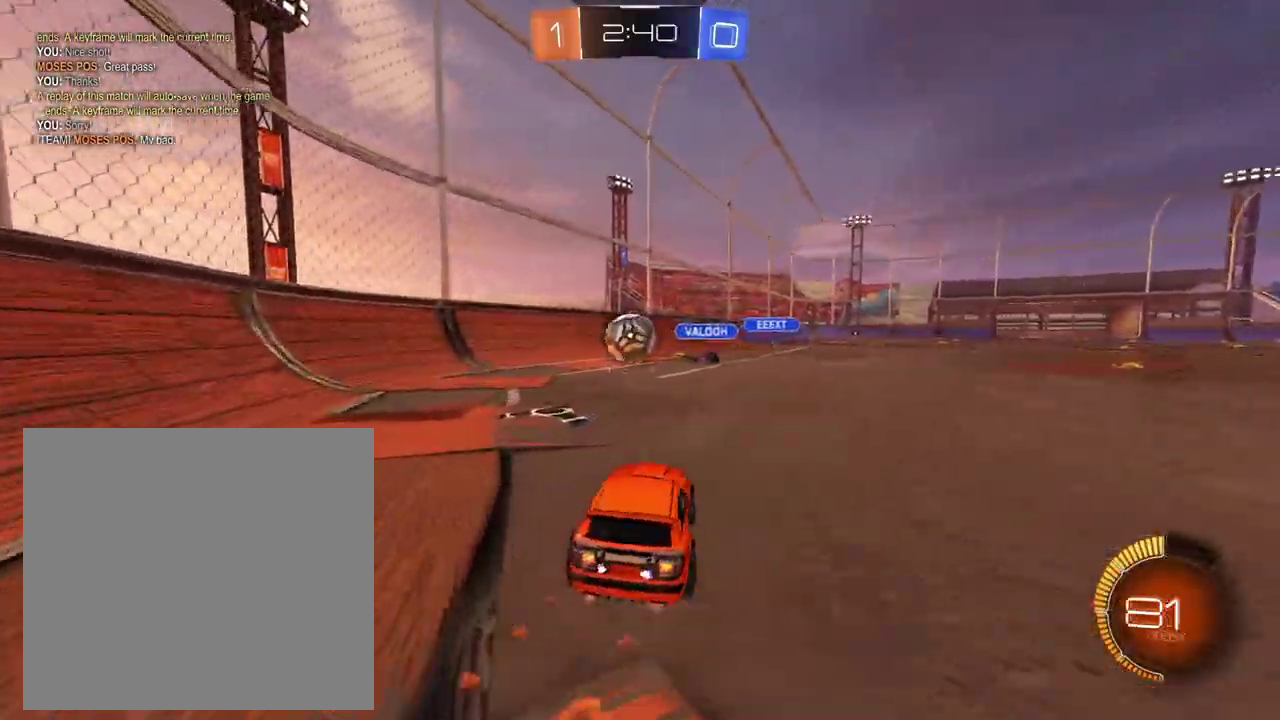
{"buttons": [], "left_stick": "left", "right_stick": "center", "events": [[16, "left_stick", "center"], [150, "left_stick", "left"]]}